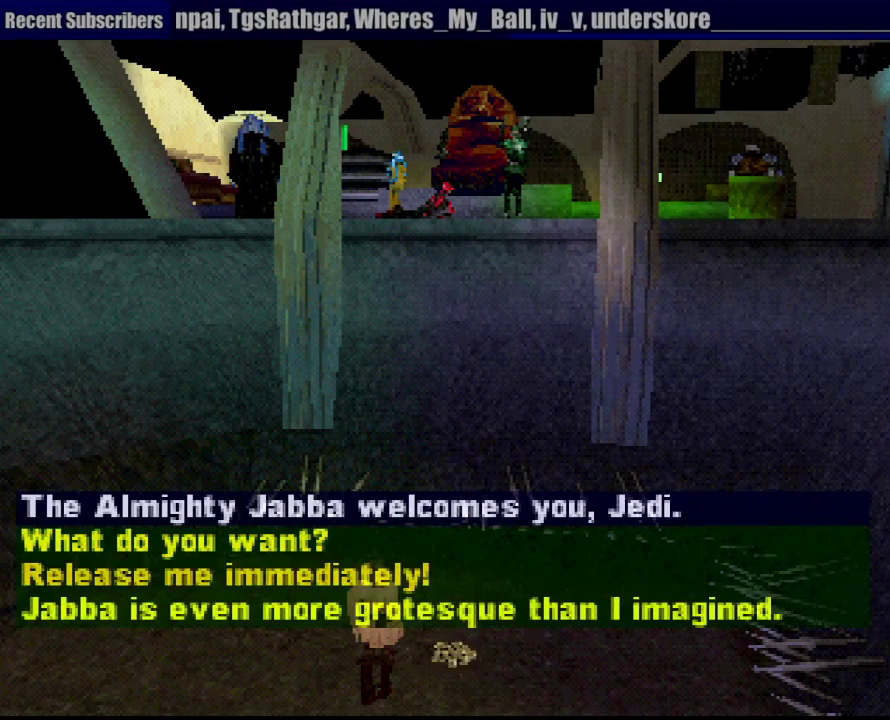
Gameplay with a controller (PlayStation layout); each line is a JSON object with the inputs held at the frame after it. "events" lists button and stick changes between this image and that frame as [ms after this image, input, new state], when the widget could be followed in between. Not read: L3 R3.
{"buttons": ["CIRCLE"], "events": [[133, "CIRCLE", "down"], [217, "CIRCLE", "up"], [350, "CIRCLE", "down"], [417, "CIRCLE", "up"], [500, "CIRCLE", "down"]]}
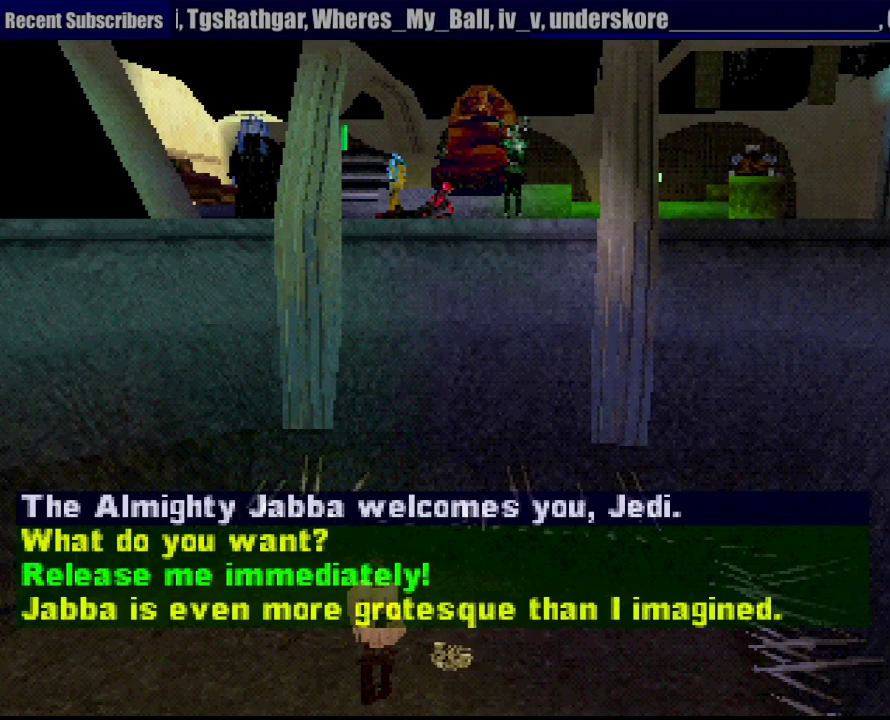
{"buttons": [], "events": [[67, "CIRCLE", "up"], [133, "CIRCLE", "down"], [200, "CIRCLE", "up"], [400, "CIRCLE", "down"], [467, "CIRCLE", "up"]]}
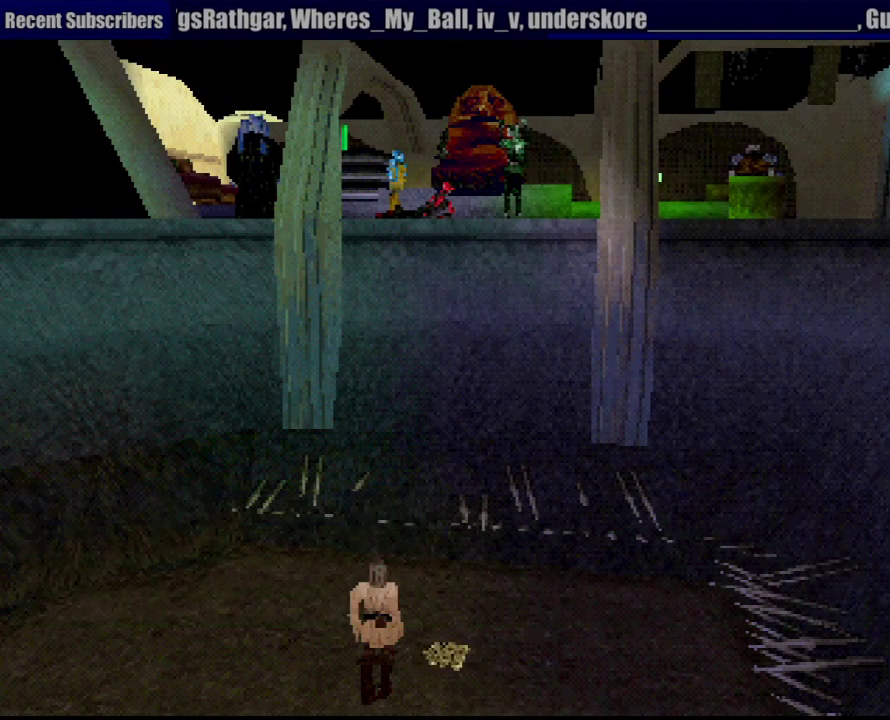
{"buttons": ["CIRCLE"], "events": [[33, "CIRCLE", "down"], [100, "CIRCLE", "up"], [167, "CIRCLE", "down"], [233, "CIRCLE", "up"], [300, "CIRCLE", "down"], [367, "CIRCLE", "up"], [450, "CIRCLE", "down"]]}
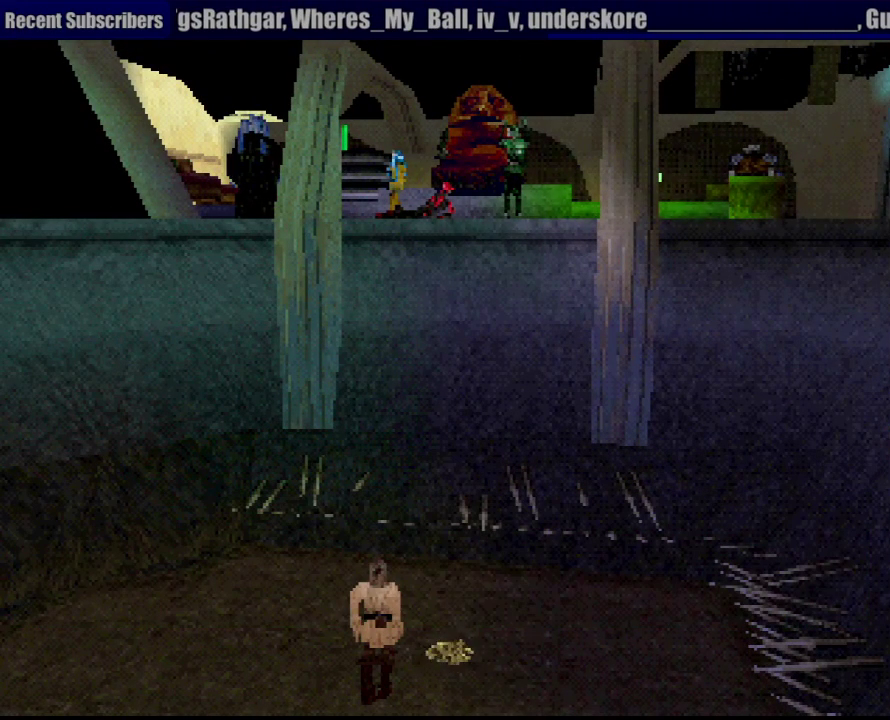
{"buttons": [], "events": [[17, "CIRCLE", "up"], [83, "CIRCLE", "down"], [150, "CIRCLE", "up"], [233, "CIRCLE", "down"], [317, "CIRCLE", "up"], [367, "CIRCLE", "down"], [450, "CIRCLE", "up"]]}
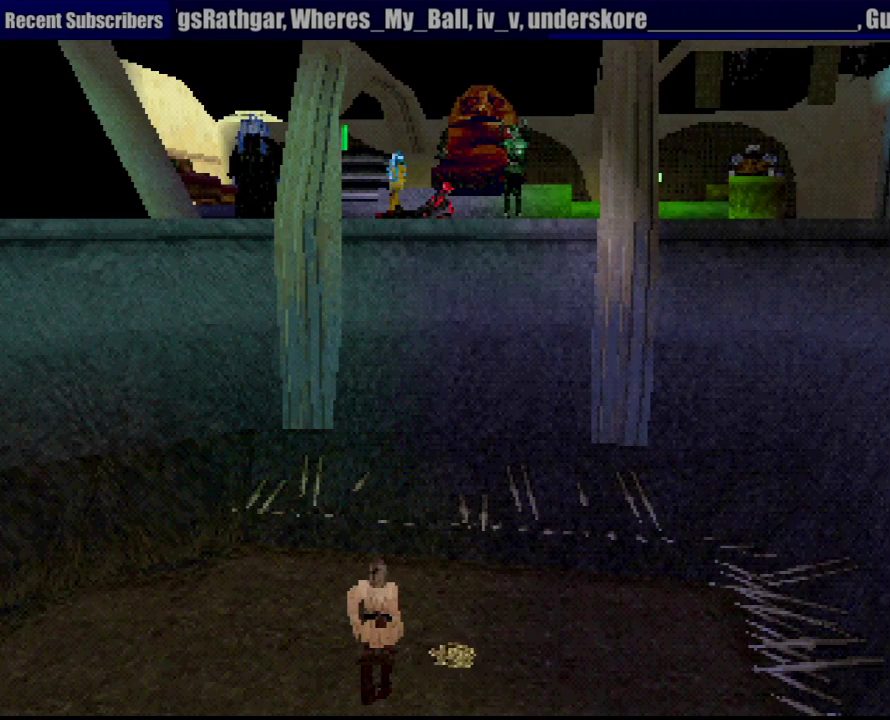
{"buttons": ["CIRCLE"], "events": [[50, "CIRCLE", "down"], [133, "CIRCLE", "up"], [217, "CIRCLE", "down"], [317, "CIRCLE", "up"], [383, "CIRCLE", "down"]]}
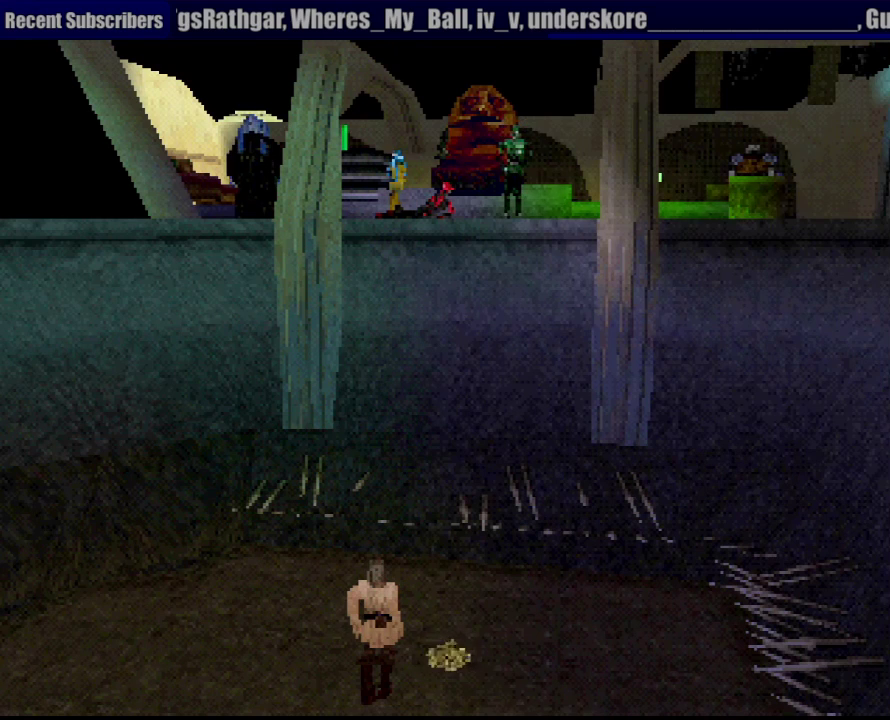
{"buttons": ["CIRCLE"], "events": [[17, "CIRCLE", "up"], [83, "CIRCLE", "down"], [200, "CIRCLE", "up"], [283, "CIRCLE", "down"], [367, "CIRCLE", "up"], [467, "CIRCLE", "down"]]}
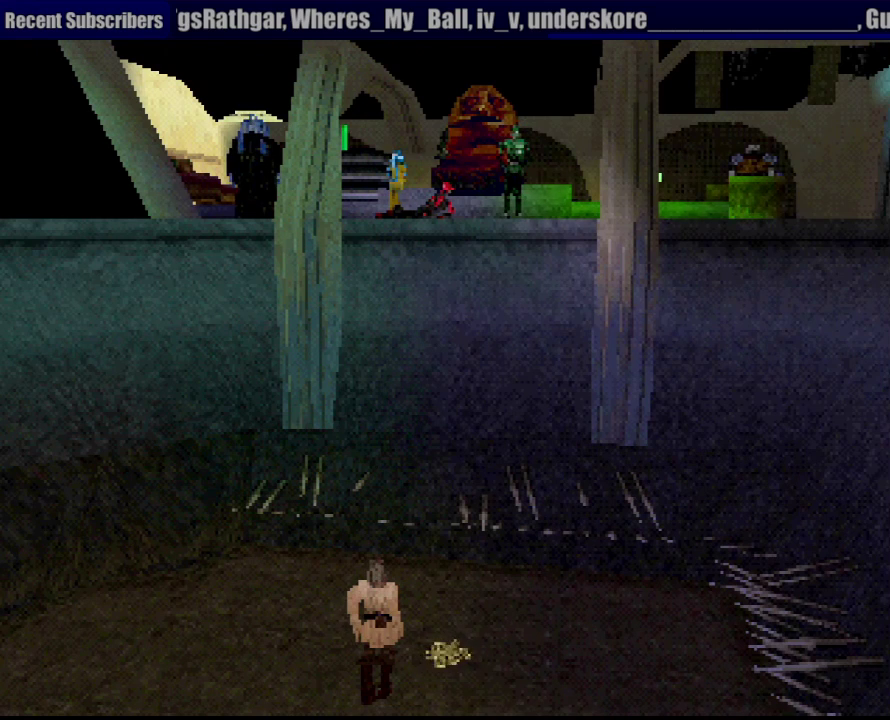
{"buttons": [], "events": [[50, "CIRCLE", "up"], [167, "CIRCLE", "down"], [417, "CIRCLE", "up"]]}
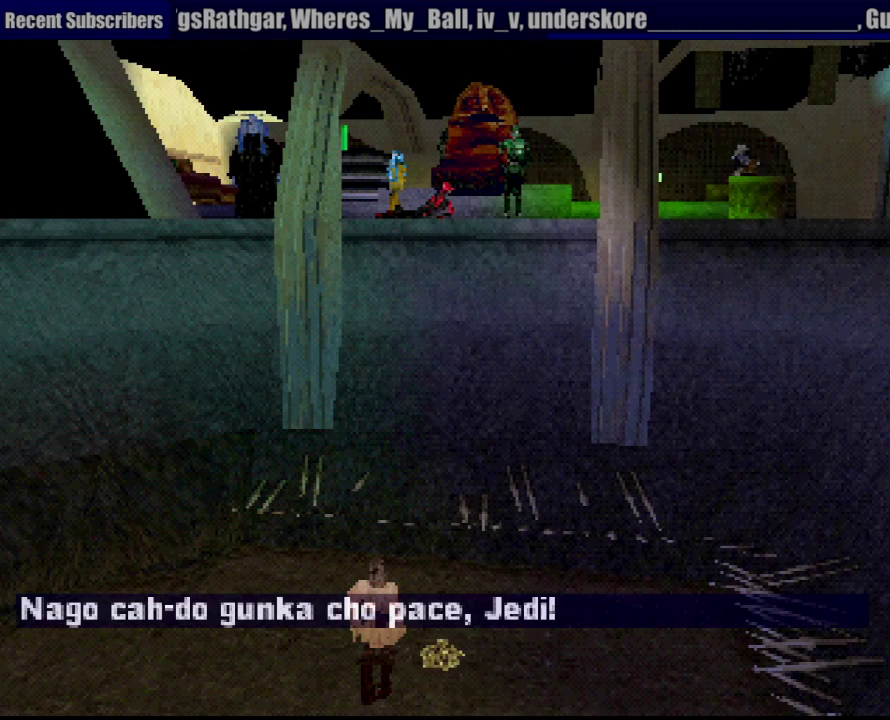
{"buttons": [], "events": [[17, "CIRCLE", "down"], [100, "CIRCLE", "up"], [183, "CIRCLE", "down"], [250, "CIRCLE", "up"], [333, "CIRCLE", "down"], [450, "CIRCLE", "up"]]}
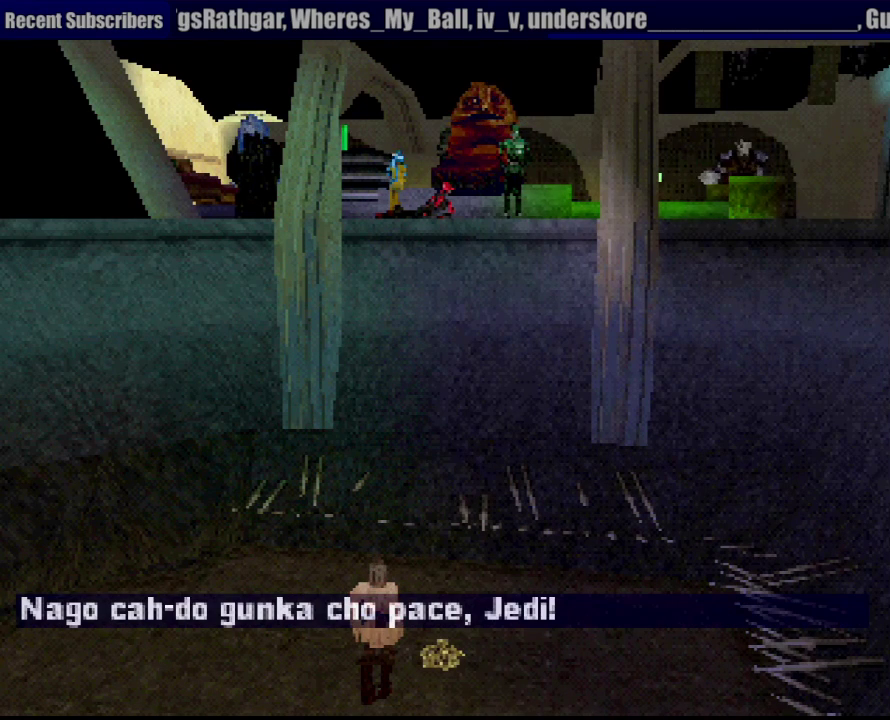
{"buttons": ["CIRCLE"], "events": [[50, "CIRCLE", "down"], [167, "CIRCLE", "up"], [250, "CIRCLE", "down"], [383, "CIRCLE", "up"], [483, "CIRCLE", "down"]]}
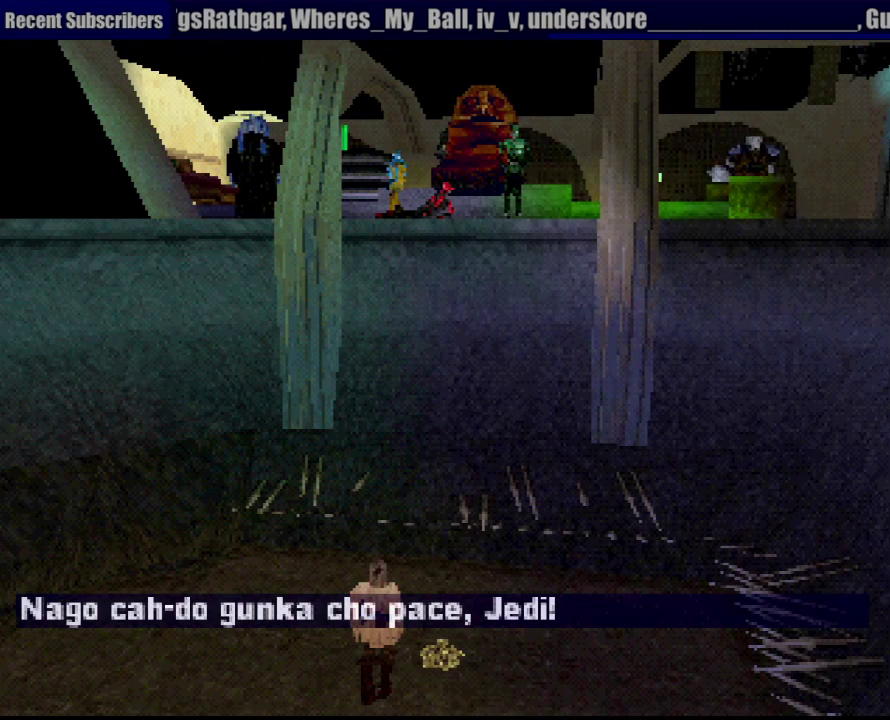
{"buttons": [], "events": [[100, "CIRCLE", "up"], [167, "CIRCLE", "down"], [283, "CIRCLE", "up"]]}
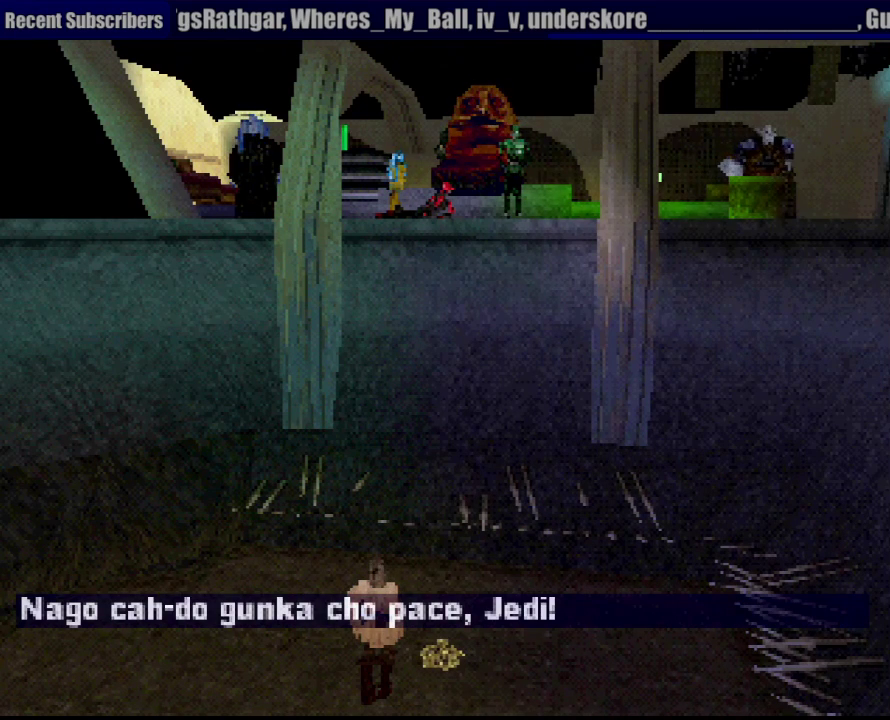
{"buttons": [], "events": []}
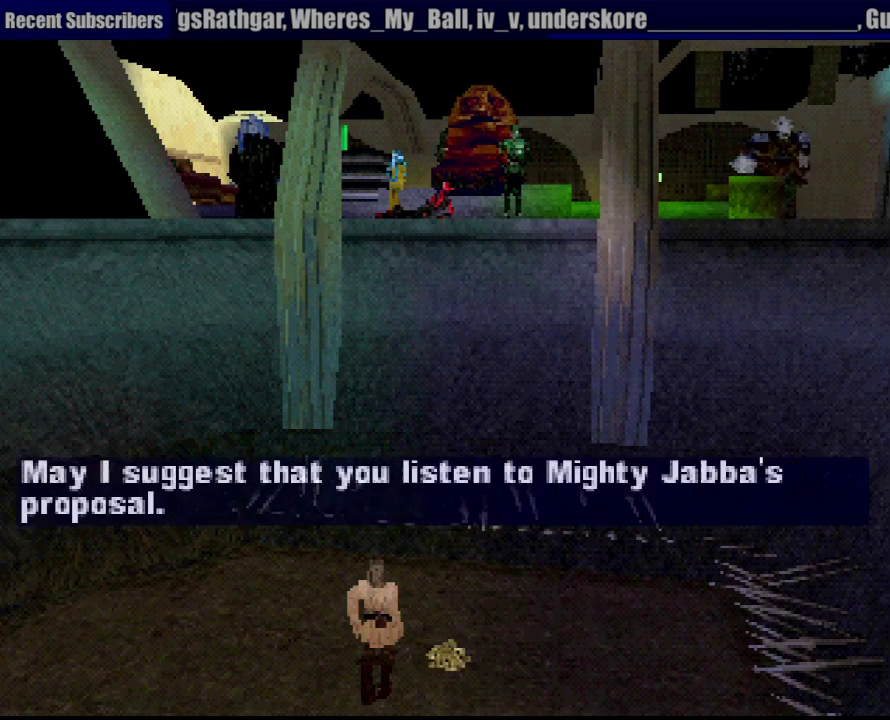
{"buttons": ["CIRCLE"], "events": [[433, "CIRCLE", "down"]]}
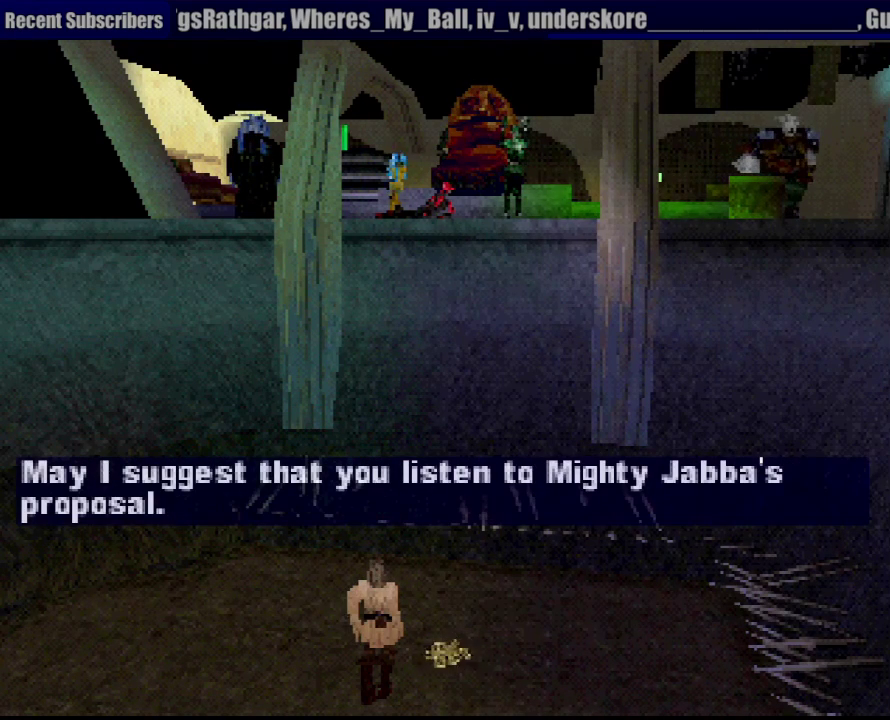
{"buttons": ["CIRCLE"], "events": [[33, "CIRCLE", "up"], [400, "DPAD_DOWN", "down"], [467, "DPAD_DOWN", "up"], [483, "CIRCLE", "down"]]}
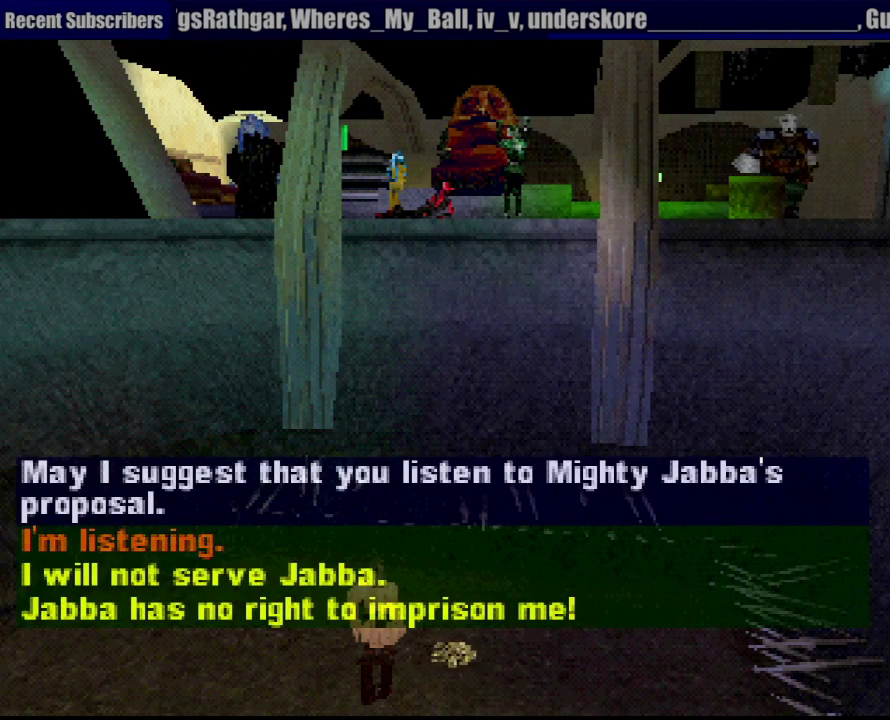
{"buttons": ["CIRCLE"], "events": [[83, "CIRCLE", "up"], [350, "CIRCLE", "down"], [433, "CIRCLE", "up"], [500, "CIRCLE", "down"]]}
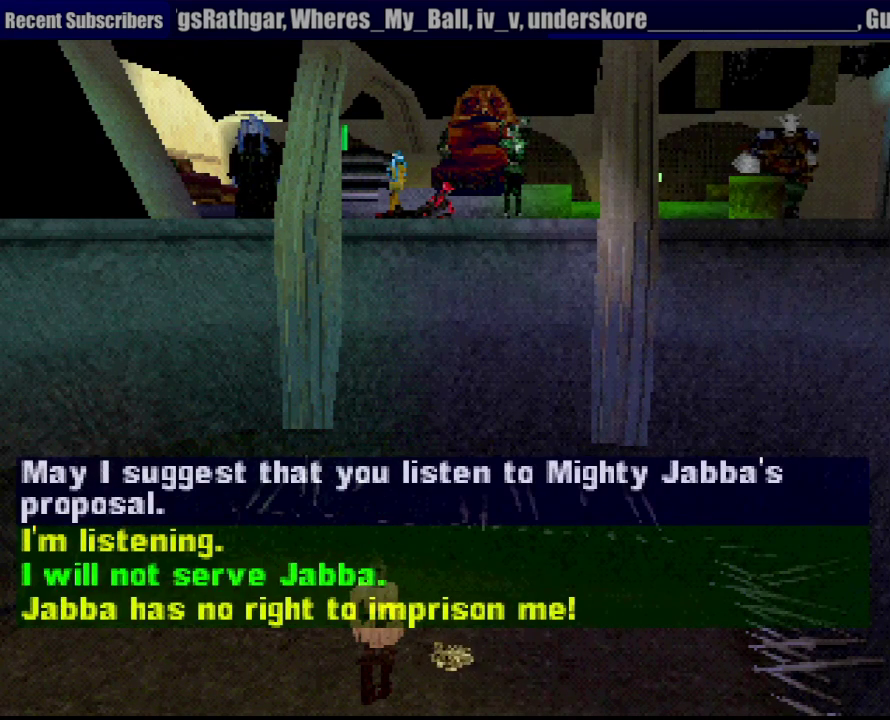
{"buttons": [], "events": [[67, "CIRCLE", "up"], [133, "CIRCLE", "down"], [217, "CIRCLE", "up"], [433, "CIRCLE", "down"], [500, "CIRCLE", "up"]]}
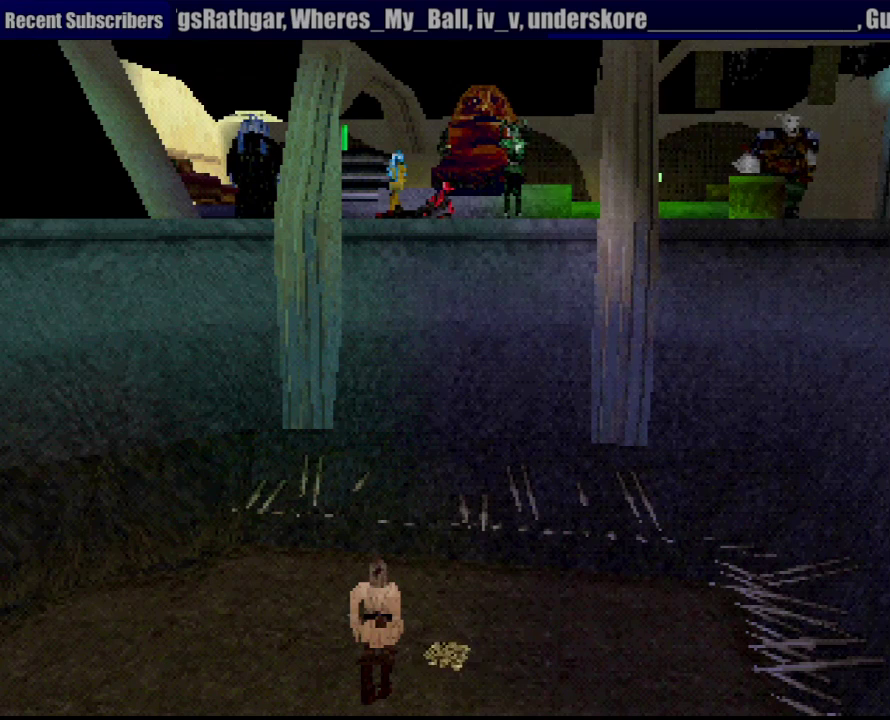
{"buttons": [], "events": [[100, "CIRCLE", "down"], [167, "CIRCLE", "up"], [233, "CIRCLE", "down"], [300, "CIRCLE", "up"], [400, "CIRCLE", "down"], [450, "CIRCLE", "up"]]}
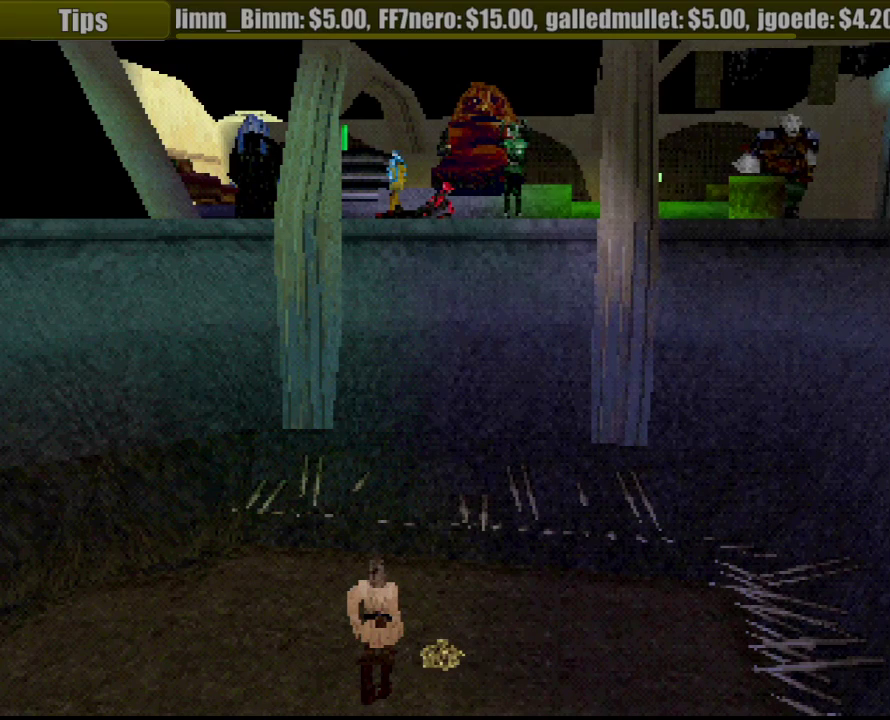
{"buttons": ["CIRCLE"], "events": [[167, "CIRCLE", "down"], [233, "CIRCLE", "up"], [317, "CIRCLE", "down"], [400, "CIRCLE", "up"], [467, "CIRCLE", "down"]]}
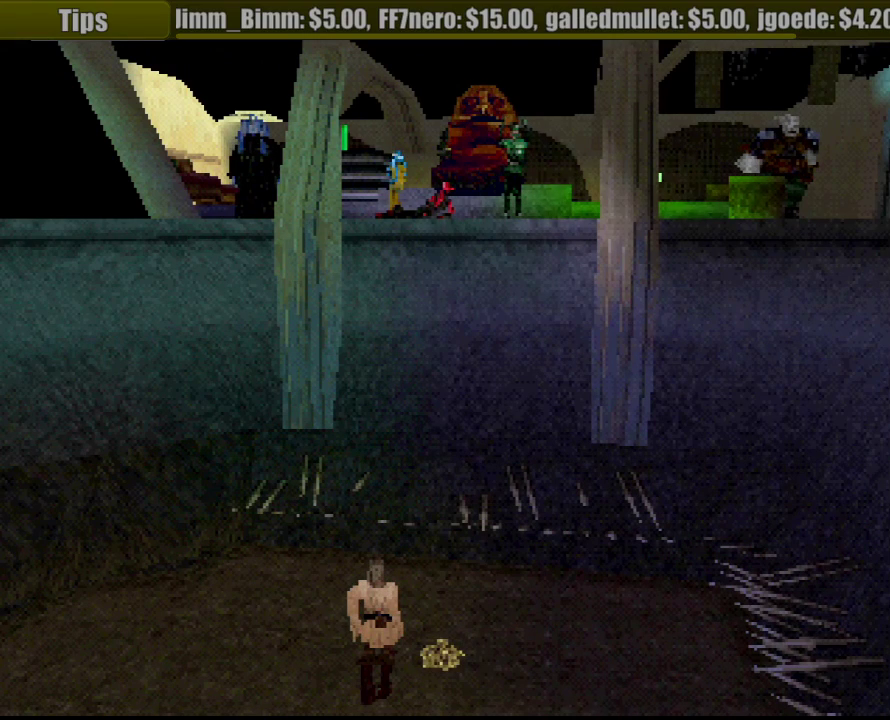
{"buttons": ["CIRCLE"], "events": [[17, "CIRCLE", "up"], [217, "CIRCLE", "down"], [267, "CIRCLE", "up"], [367, "CIRCLE", "down"], [417, "CIRCLE", "up"], [500, "CIRCLE", "down"]]}
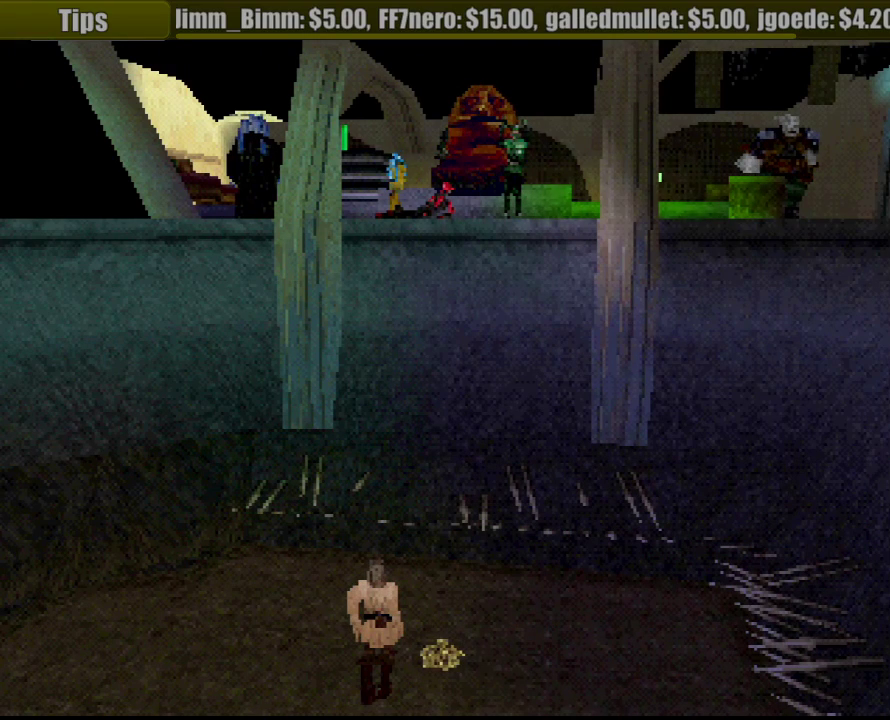
{"buttons": ["CIRCLE"], "events": [[67, "CIRCLE", "up"], [167, "CIRCLE", "down"], [217, "CIRCLE", "up"], [300, "CIRCLE", "down"], [367, "CIRCLE", "up"], [433, "CIRCLE", "down"]]}
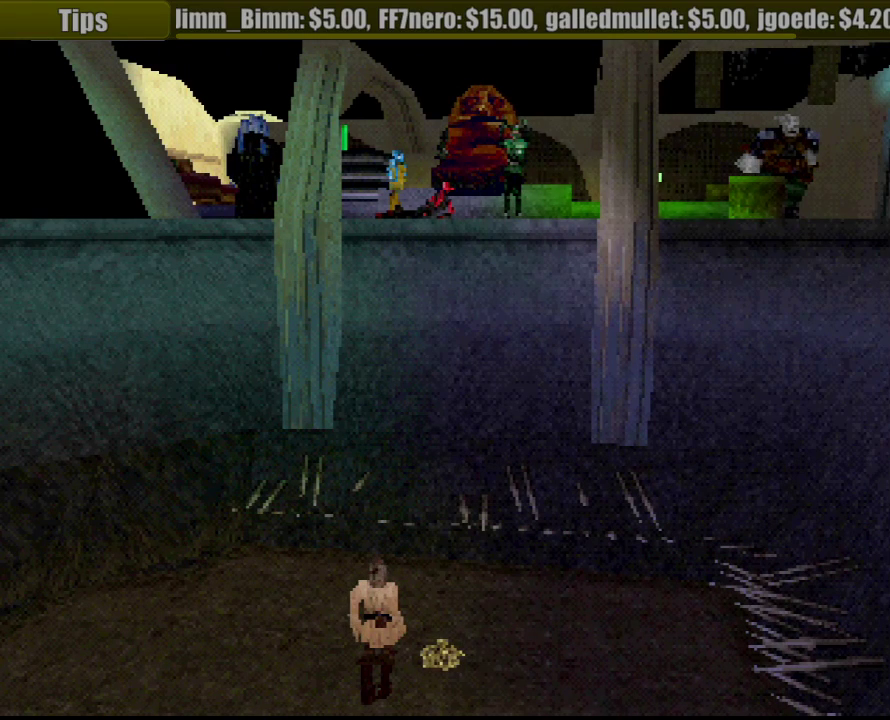
{"buttons": [], "events": [[33, "CIRCLE", "up"], [100, "CIRCLE", "down"], [167, "CIRCLE", "up"], [250, "CIRCLE", "down"], [317, "CIRCLE", "up"], [417, "CIRCLE", "down"], [483, "CIRCLE", "up"]]}
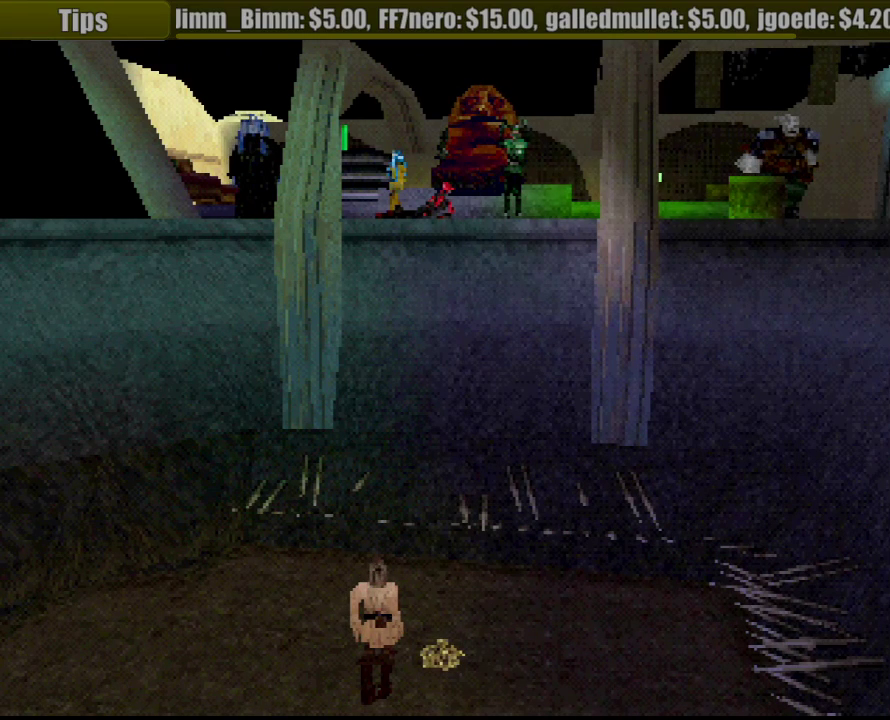
{"buttons": [], "events": [[67, "CIRCLE", "down"], [133, "CIRCLE", "up"], [233, "CIRCLE", "down"], [283, "CIRCLE", "up"], [367, "CIRCLE", "down"], [433, "CIRCLE", "up"]]}
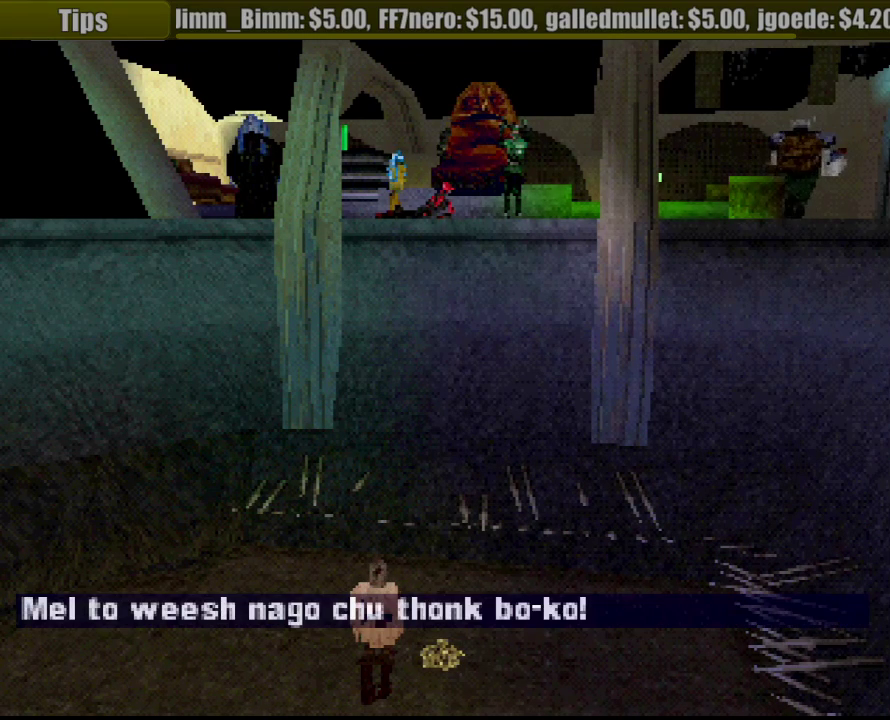
{"buttons": ["CIRCLE"], "events": [[17, "CIRCLE", "down"], [83, "CIRCLE", "up"], [167, "CIRCLE", "down"], [233, "CIRCLE", "up"], [317, "CIRCLE", "down"], [383, "CIRCLE", "up"], [483, "CIRCLE", "down"]]}
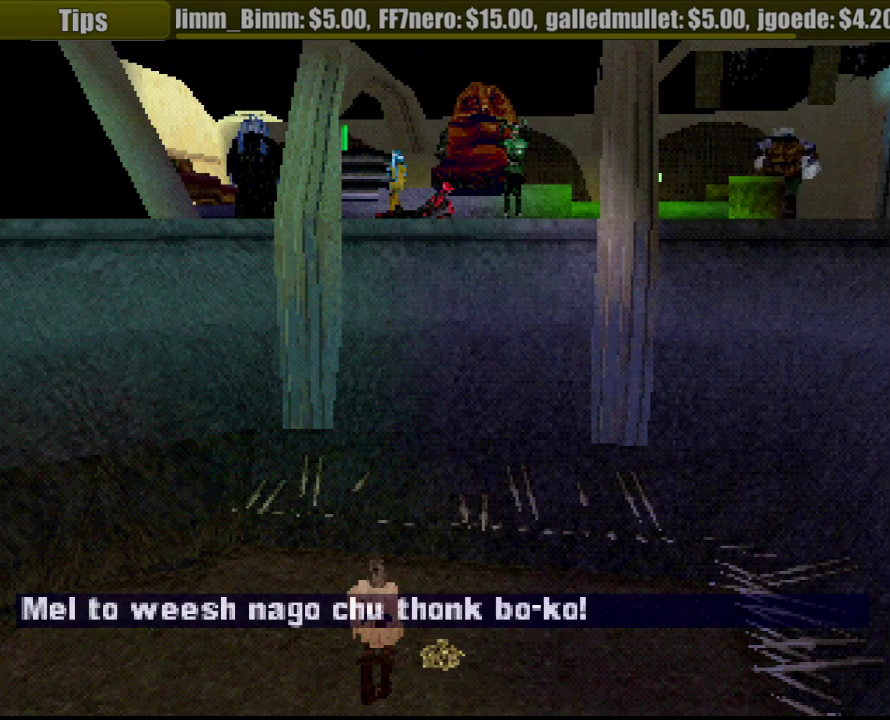
{"buttons": ["CIRCLE"], "events": [[50, "CIRCLE", "up"], [133, "CIRCLE", "down"], [217, "CIRCLE", "up"], [317, "CIRCLE", "down"], [367, "CIRCLE", "up"], [467, "CIRCLE", "down"]]}
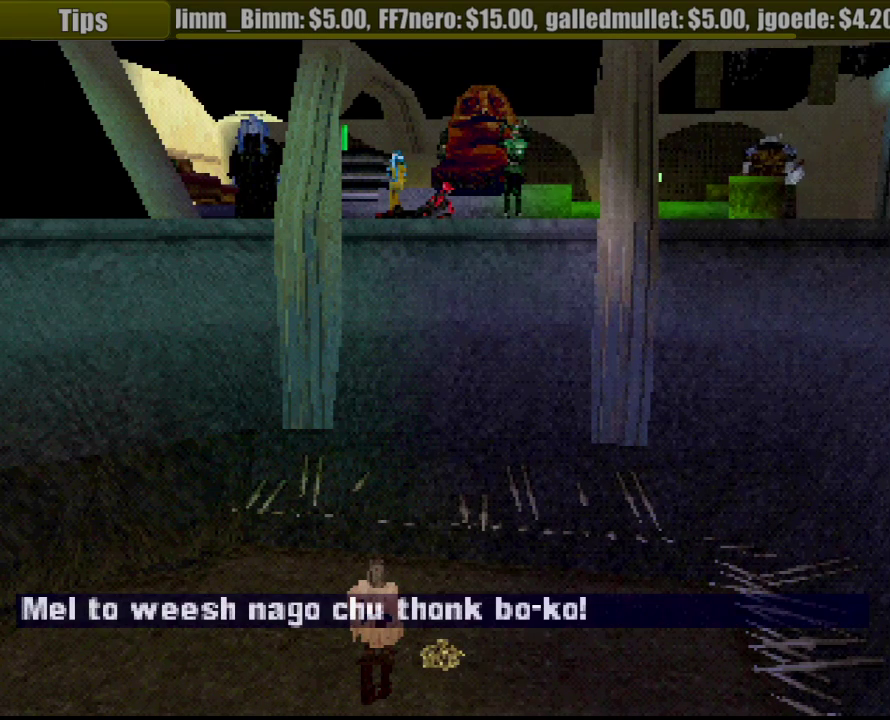
{"buttons": [], "events": [[33, "CIRCLE", "up"], [100, "CIRCLE", "down"], [183, "CIRCLE", "up"], [267, "CIRCLE", "down"], [333, "CIRCLE", "up"], [417, "CIRCLE", "down"], [483, "CIRCLE", "up"]]}
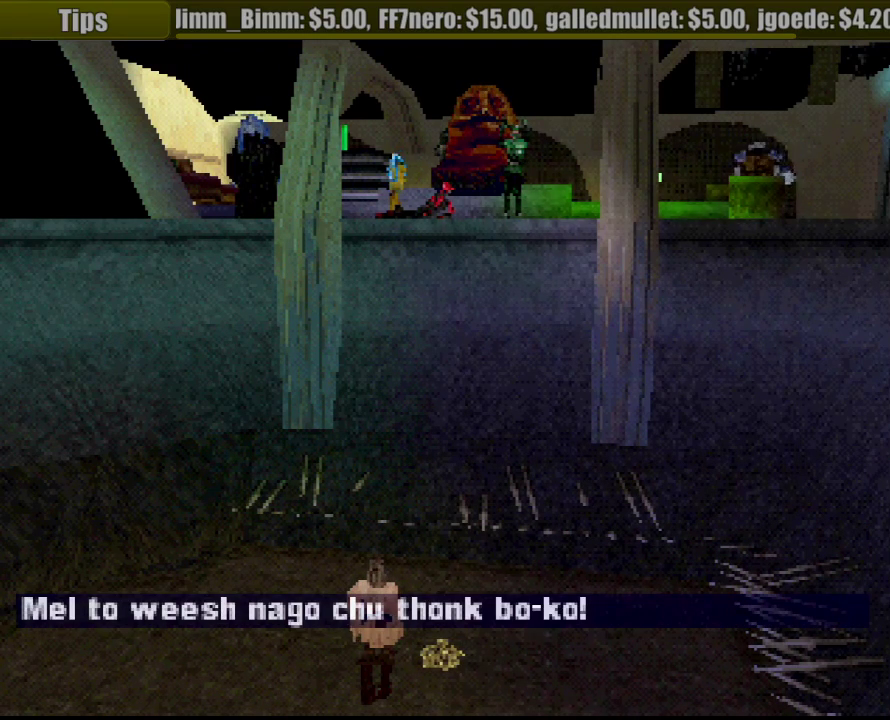
{"buttons": [], "events": [[67, "CIRCLE", "down"], [133, "CIRCLE", "up"], [233, "CIRCLE", "down"], [283, "CIRCLE", "up"]]}
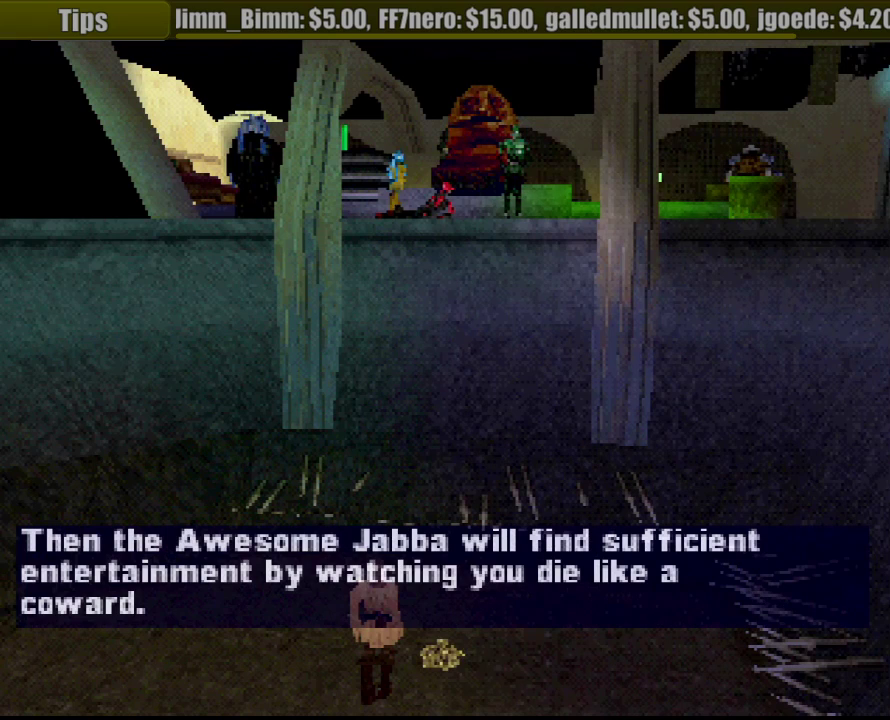
{"buttons": ["CIRCLE"], "events": [[250, "CIRCLE", "down"], [350, "CIRCLE", "up"], [450, "CIRCLE", "down"]]}
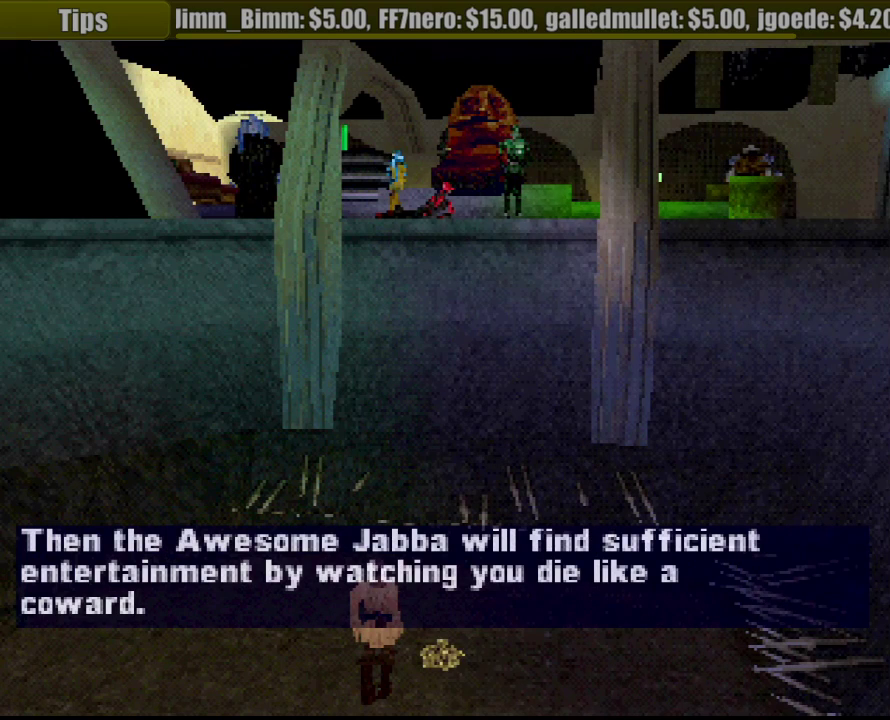
{"buttons": [], "events": [[17, "CIRCLE", "up"]]}